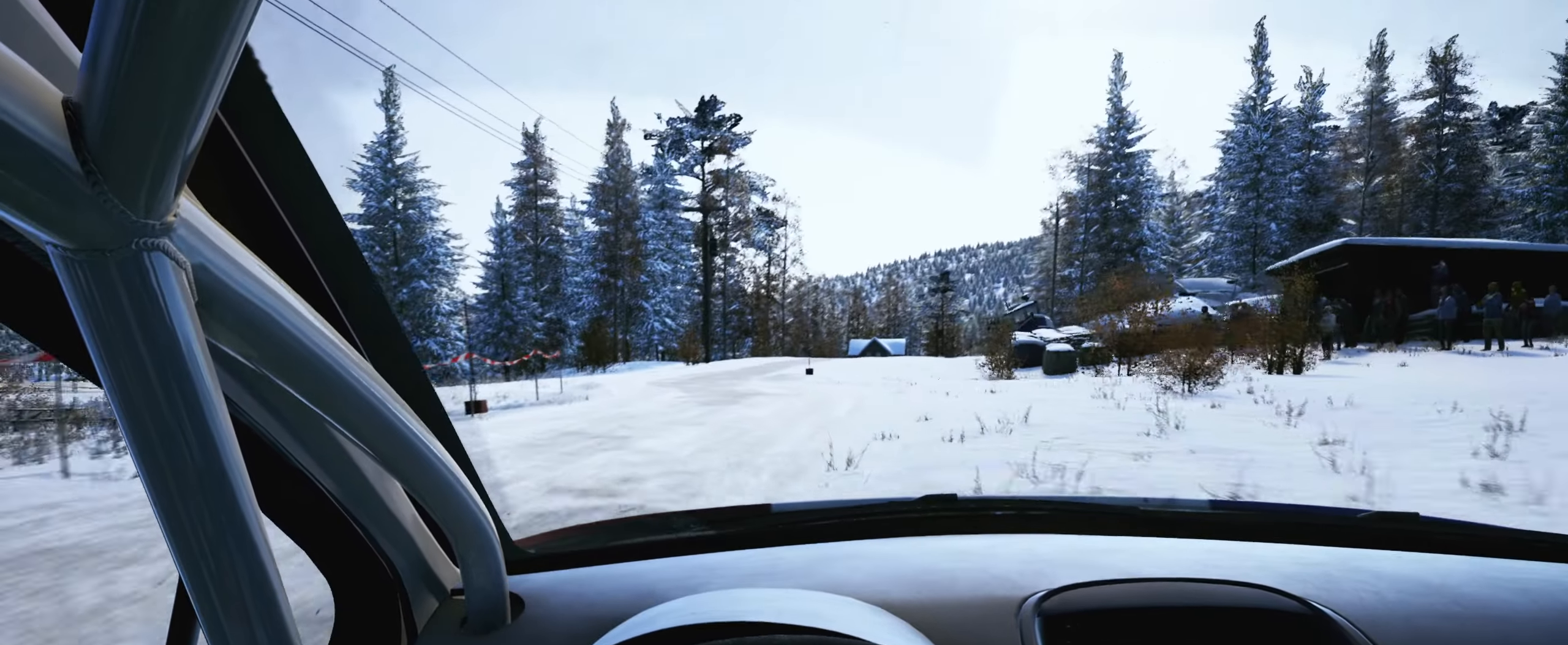
Gameplay with a controller (Xbox layout); each line is a JSON object with the inputs held at the frame after it. "events" lists button and stick changes between this image and that frame as [ms after this image, input, new state], when the widget could be followed in between. Not read: L3 R3.
{"buttons": [], "left_stick": "center", "right_stick": "down", "events": [[317, "right_stick", "center"], [334, "left_stick", "right"], [467, "right_stick", "down"], [484, "left_stick", "center"]]}
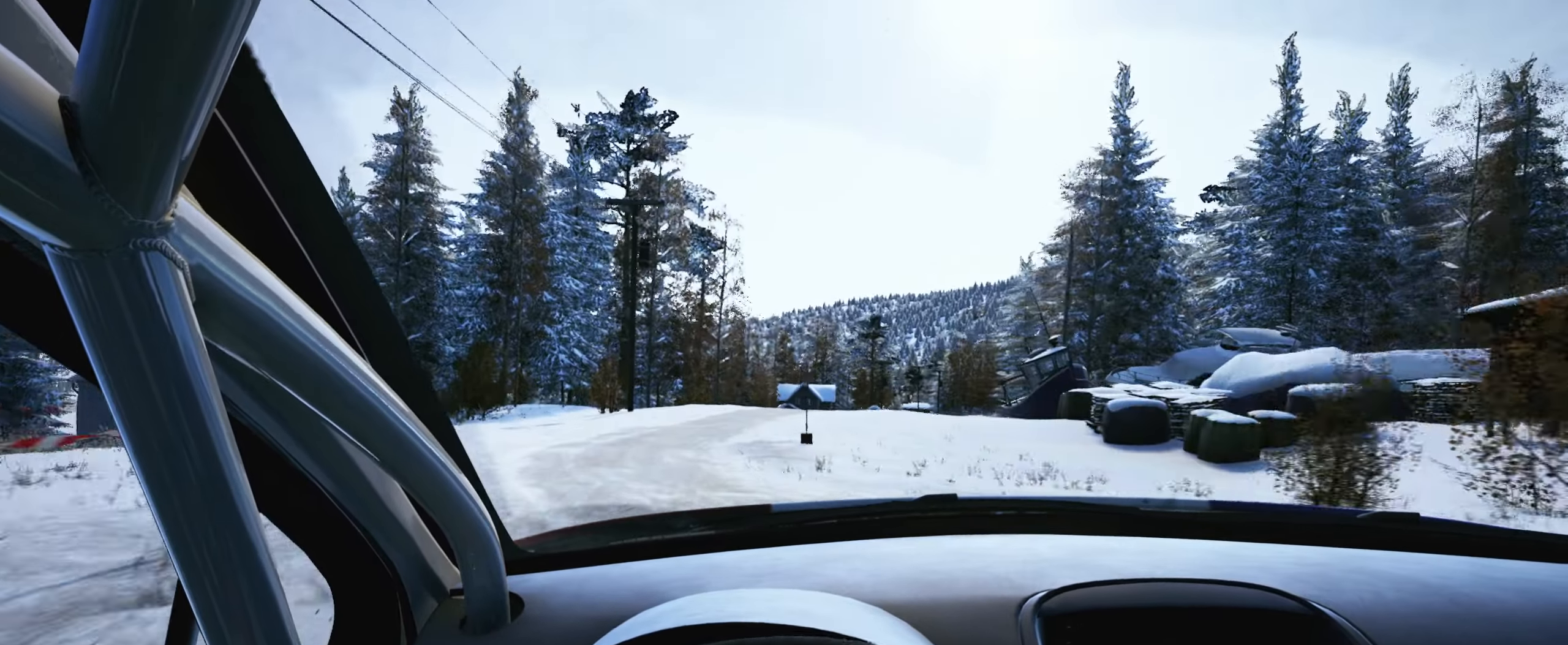
{"buttons": [], "left_stick": "center", "right_stick": "center", "events": [[117, "left_stick", "right"], [300, "right_stick", "center"], [400, "left_stick", "center"]]}
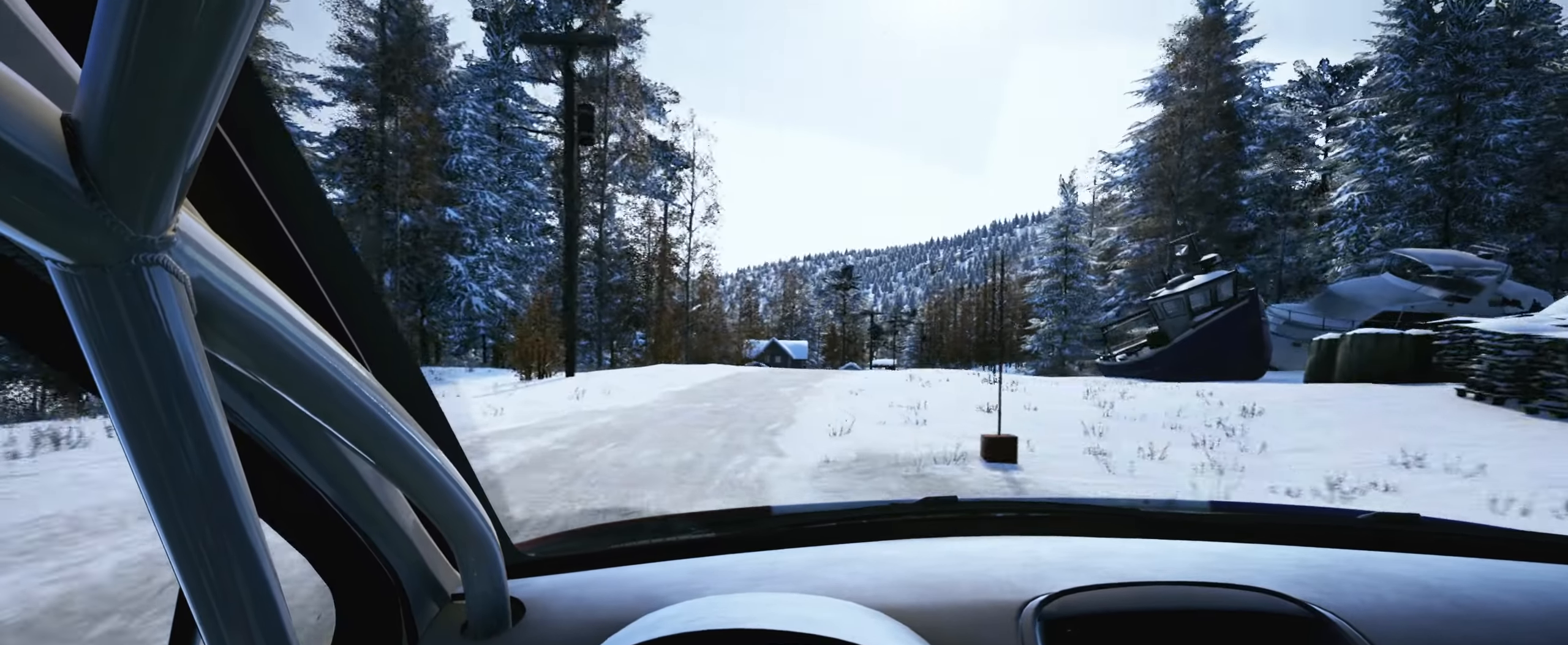
{"buttons": [], "left_stick": "center", "right_stick": "down", "events": [[50, "left_stick", "right"], [184, "right_stick", "down"], [200, "L2", "down"], [267, "L2", "up"], [450, "left_stick", "center"]]}
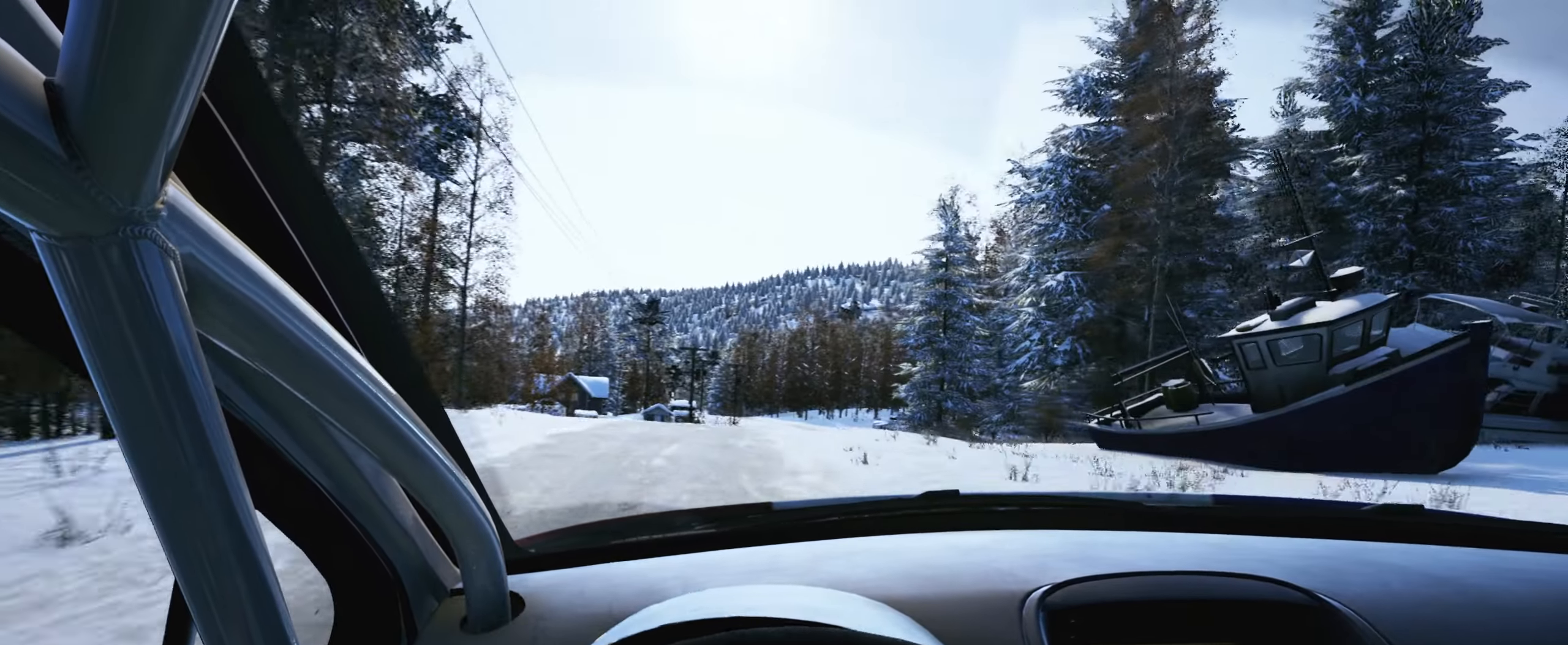
{"buttons": [], "left_stick": "left", "right_stick": "center", "events": [[67, "left_stick", "right"], [217, "right_stick", "center"], [250, "left_stick", "center"], [300, "L1", "down"], [367, "L1", "up"], [484, "left_stick", "left"]]}
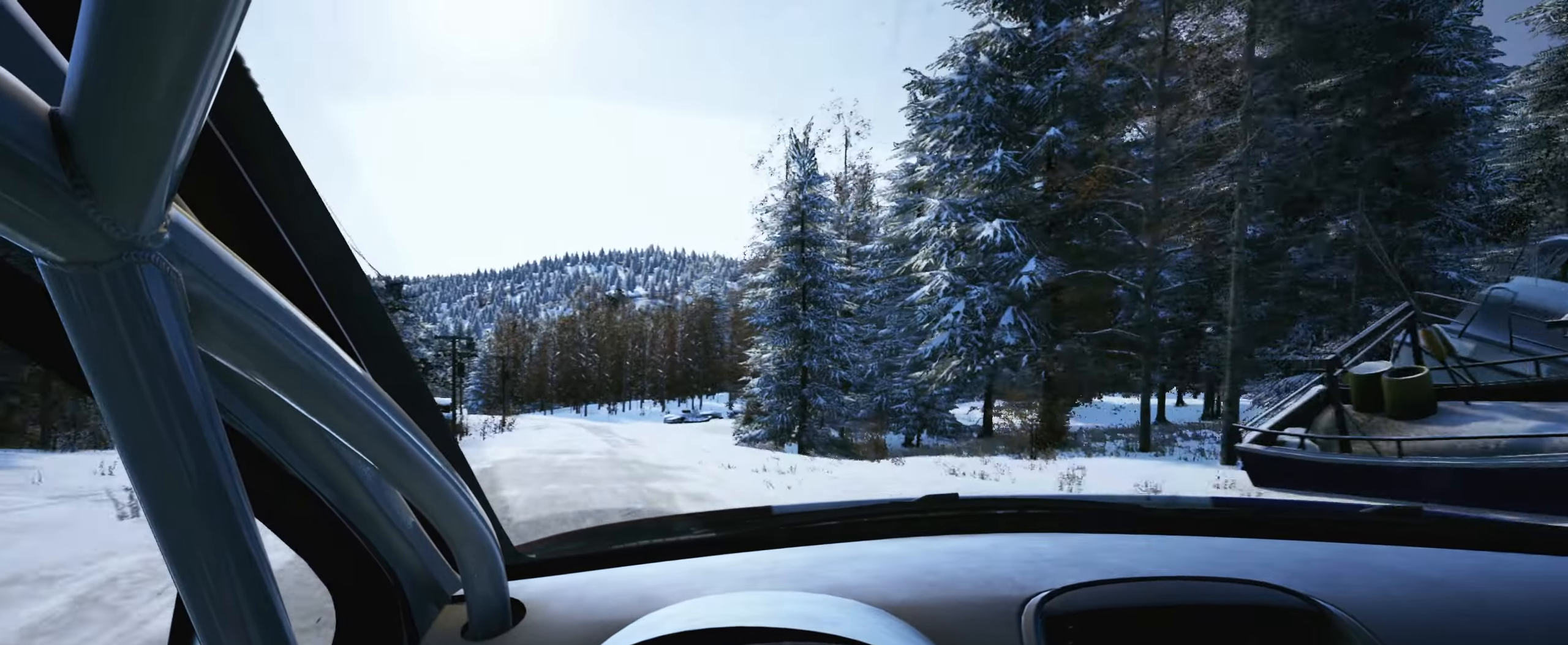
{"buttons": [], "left_stick": "left", "right_stick": "center", "events": [[167, "left_stick", "center"], [434, "left_stick", "left"]]}
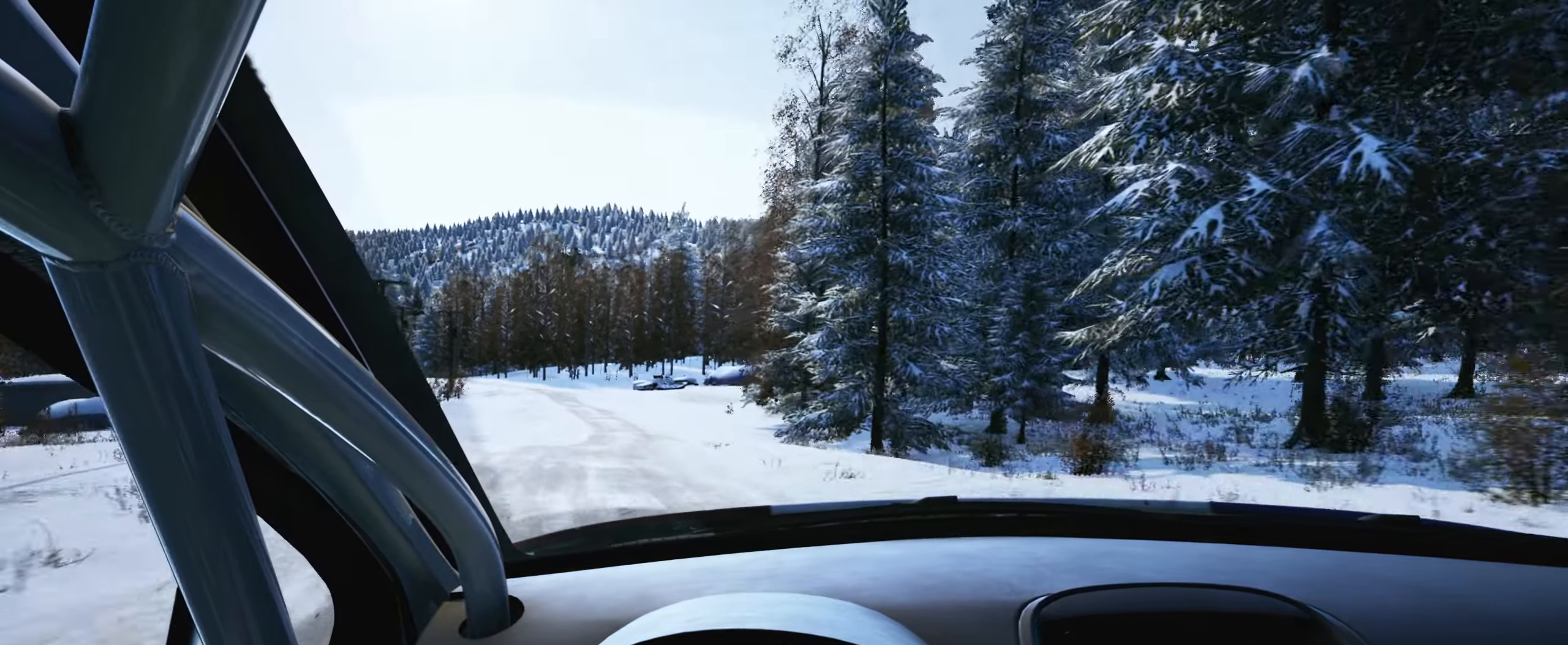
{"buttons": [], "left_stick": "center", "right_stick": "center", "events": [[134, "left_stick", "center"]]}
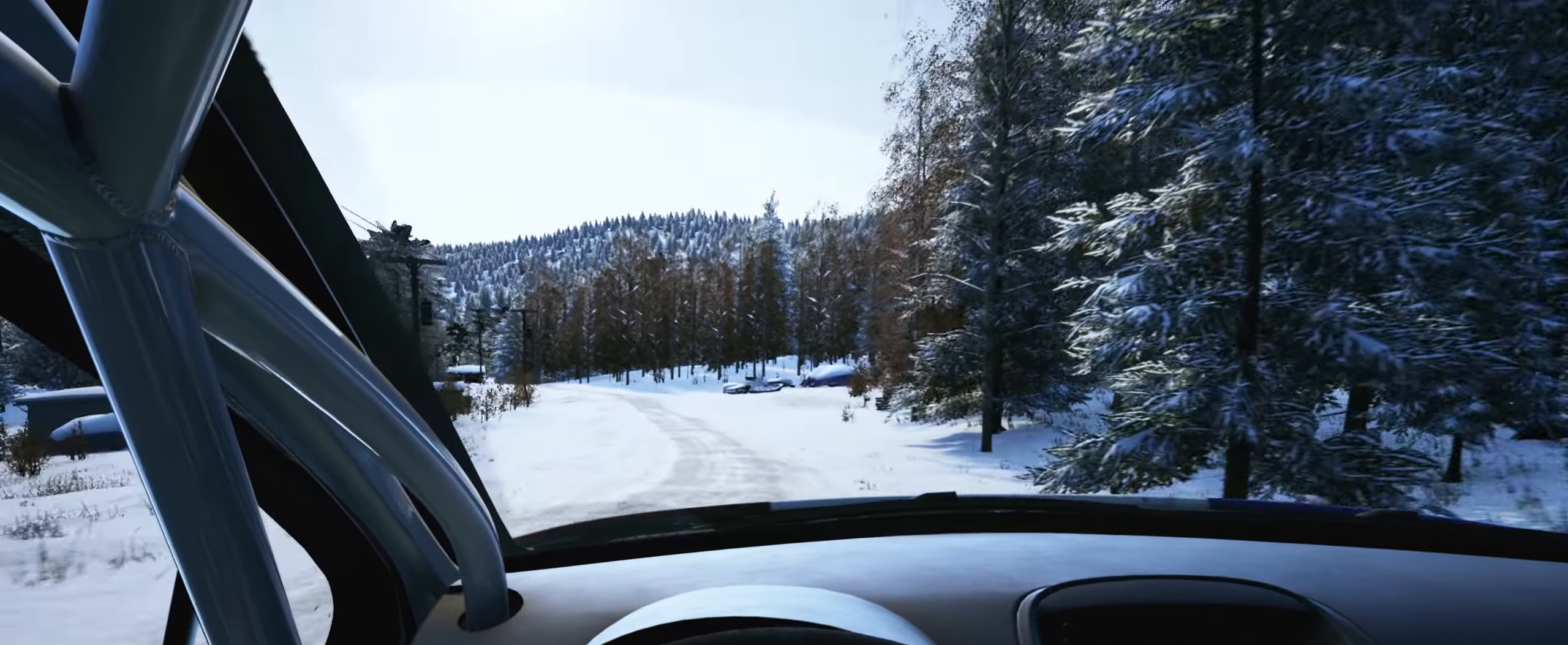
{"buttons": [], "left_stick": "center", "right_stick": "center", "events": [[183, "left_stick", "down-left"], [333, "left_stick", "center"]]}
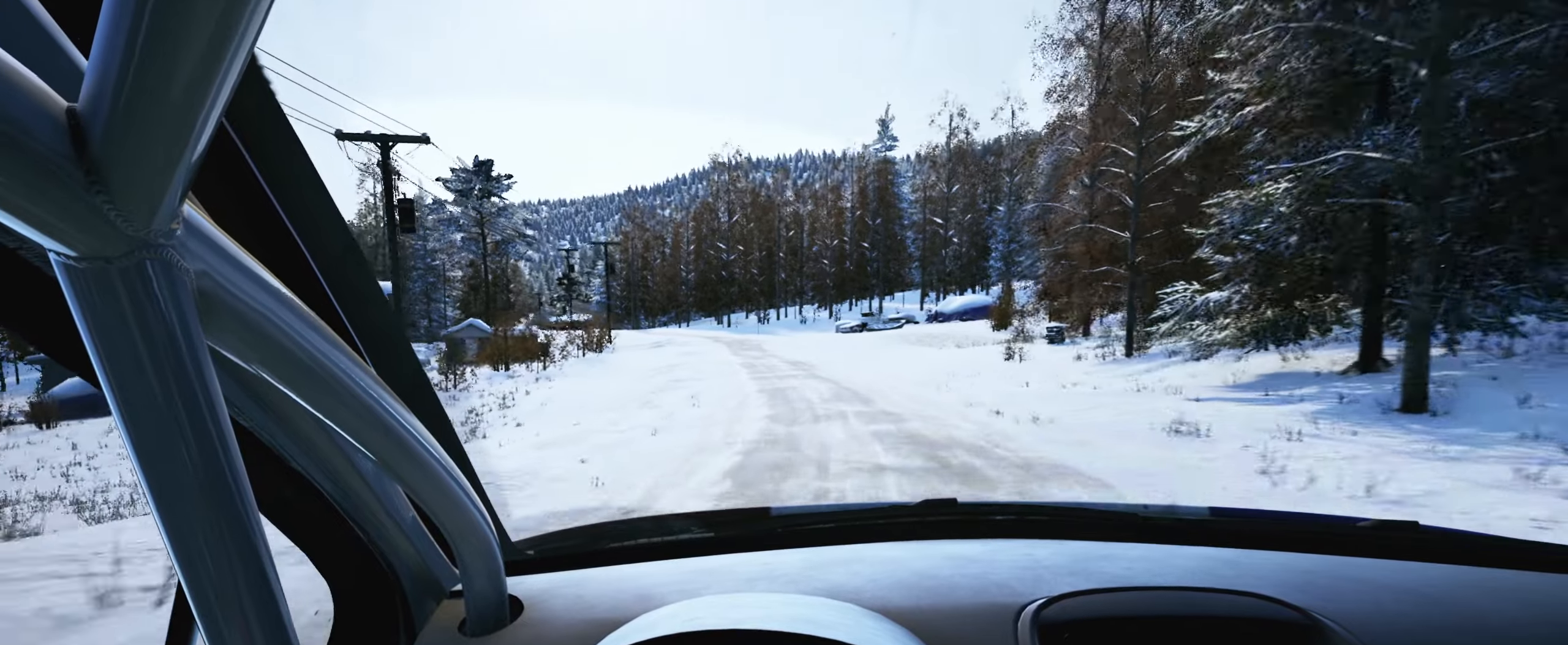
{"buttons": [], "left_stick": "left", "right_stick": "center", "events": [[400, "left_stick", "left"]]}
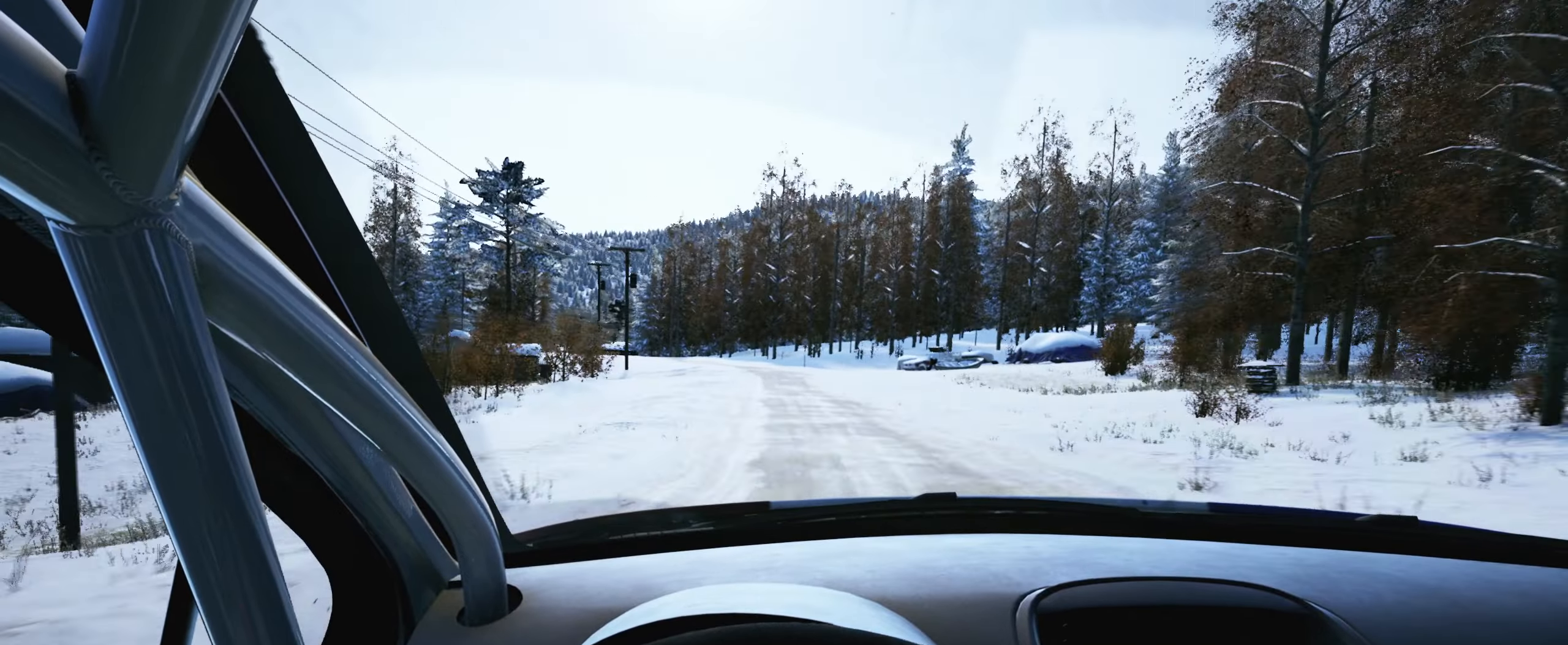
{"buttons": [], "left_stick": "left", "right_stick": "center", "events": [[83, "left_stick", "center"], [200, "R1", "down"], [300, "R1", "up"], [416, "left_stick", "left"]]}
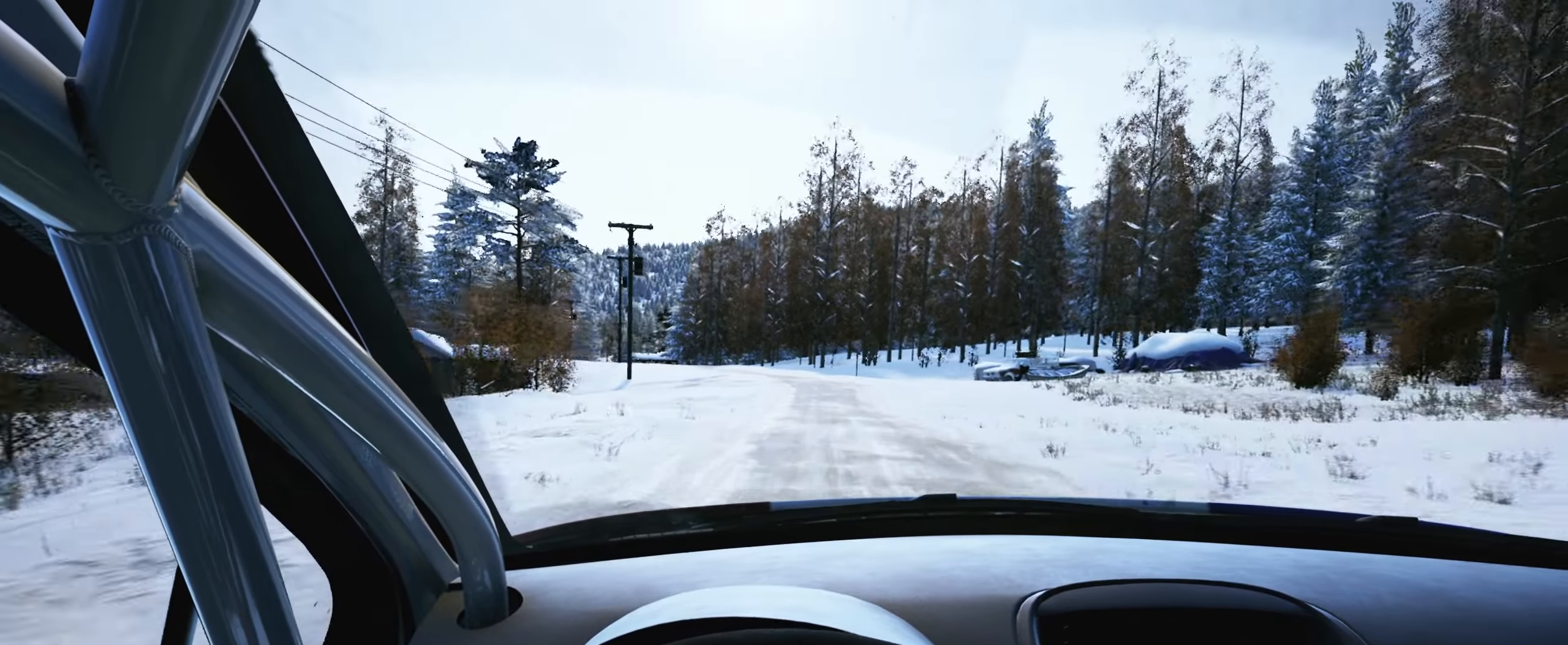
{"buttons": [], "left_stick": "down-left", "right_stick": "center", "events": [[50, "left_stick", "center"], [283, "left_stick", "right"], [400, "left_stick", "center"], [483, "left_stick", "down-left"]]}
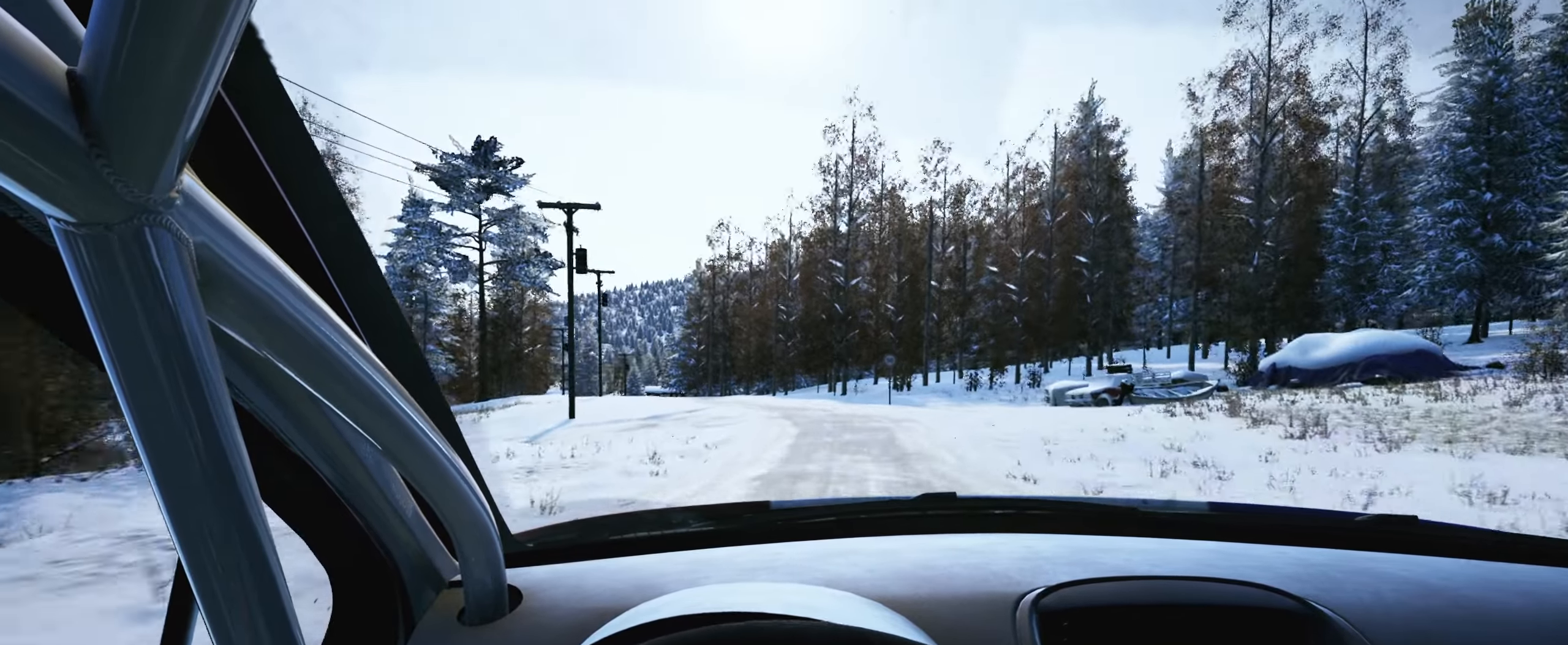
{"buttons": [], "left_stick": "left", "right_stick": "down", "events": [[300, "left_stick", "center"], [400, "right_stick", "down"], [416, "left_stick", "left"]]}
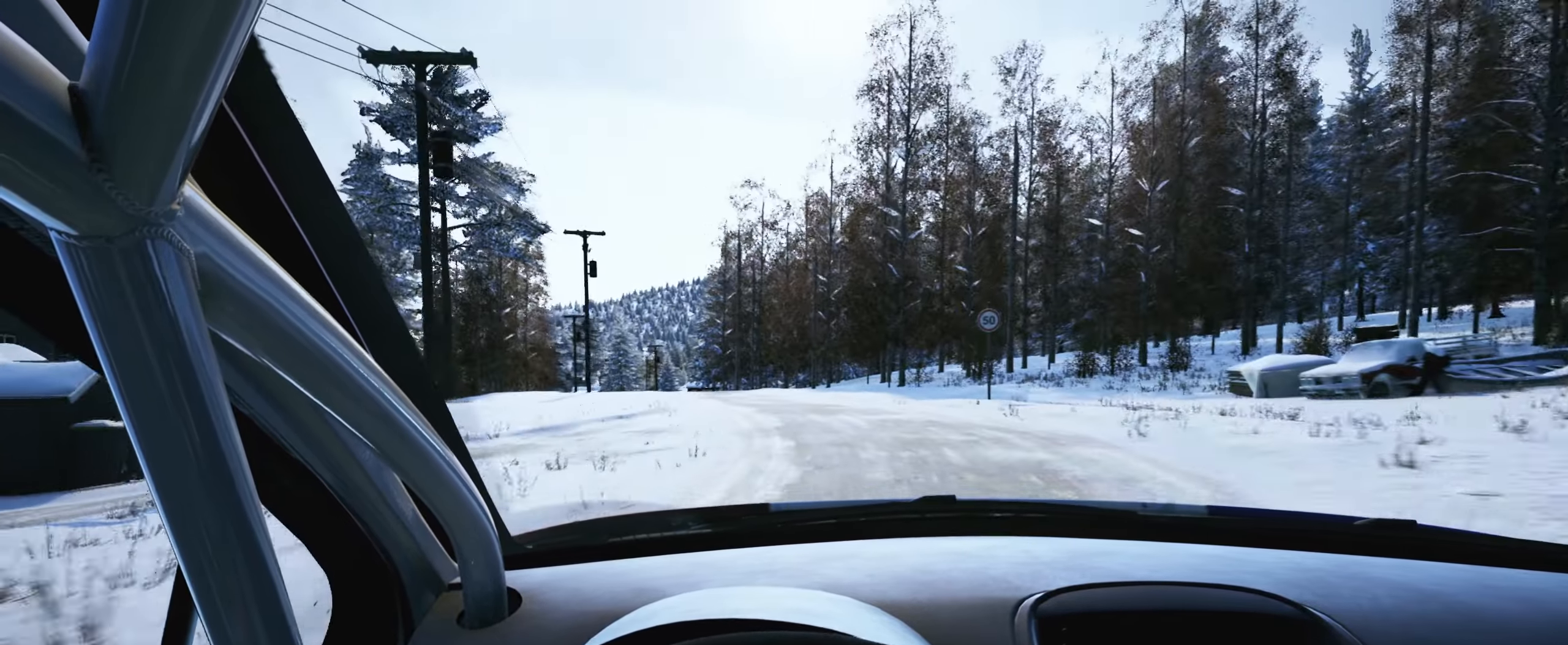
{"buttons": [], "left_stick": "center", "right_stick": "down", "events": [[50, "L2", "down"], [133, "L2", "up"], [233, "left_stick", "center"], [333, "left_stick", "left"], [483, "left_stick", "center"]]}
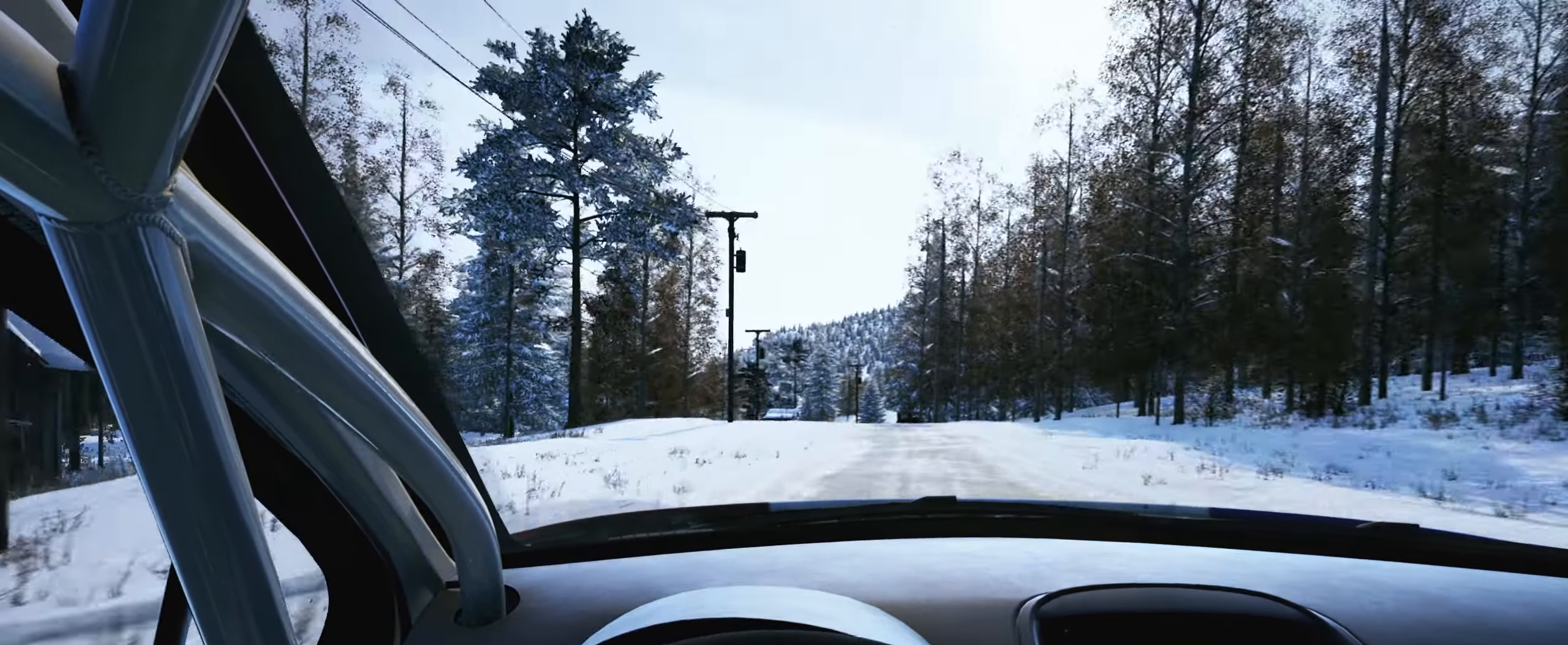
{"buttons": [], "left_stick": "center", "right_stick": "center", "events": [[150, "right_stick", "right"], [200, "left_stick", "right"], [233, "right_stick", "center"], [416, "left_stick", "center"]]}
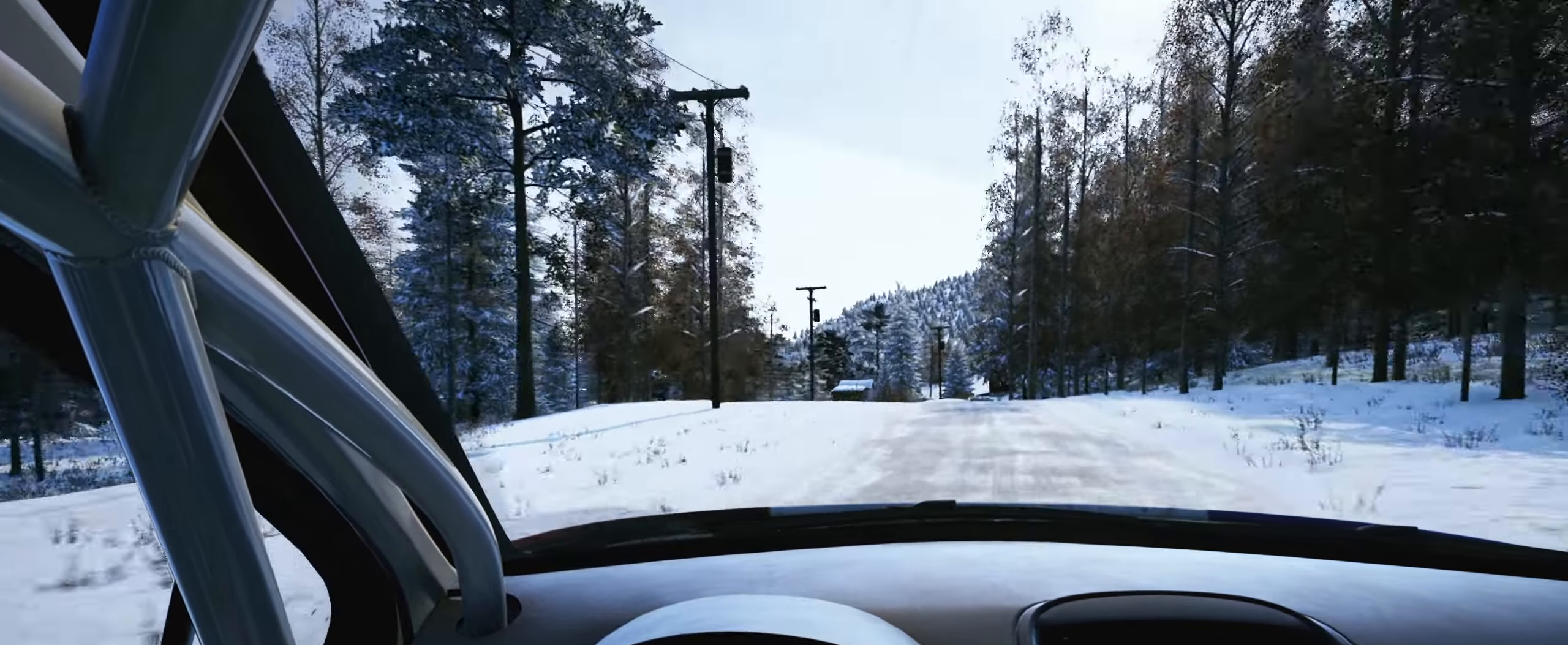
{"buttons": ["L2"], "left_stick": "center", "right_stick": "center", "events": [[100, "left_stick", "right"], [250, "left_stick", "center"], [416, "L2", "down"]]}
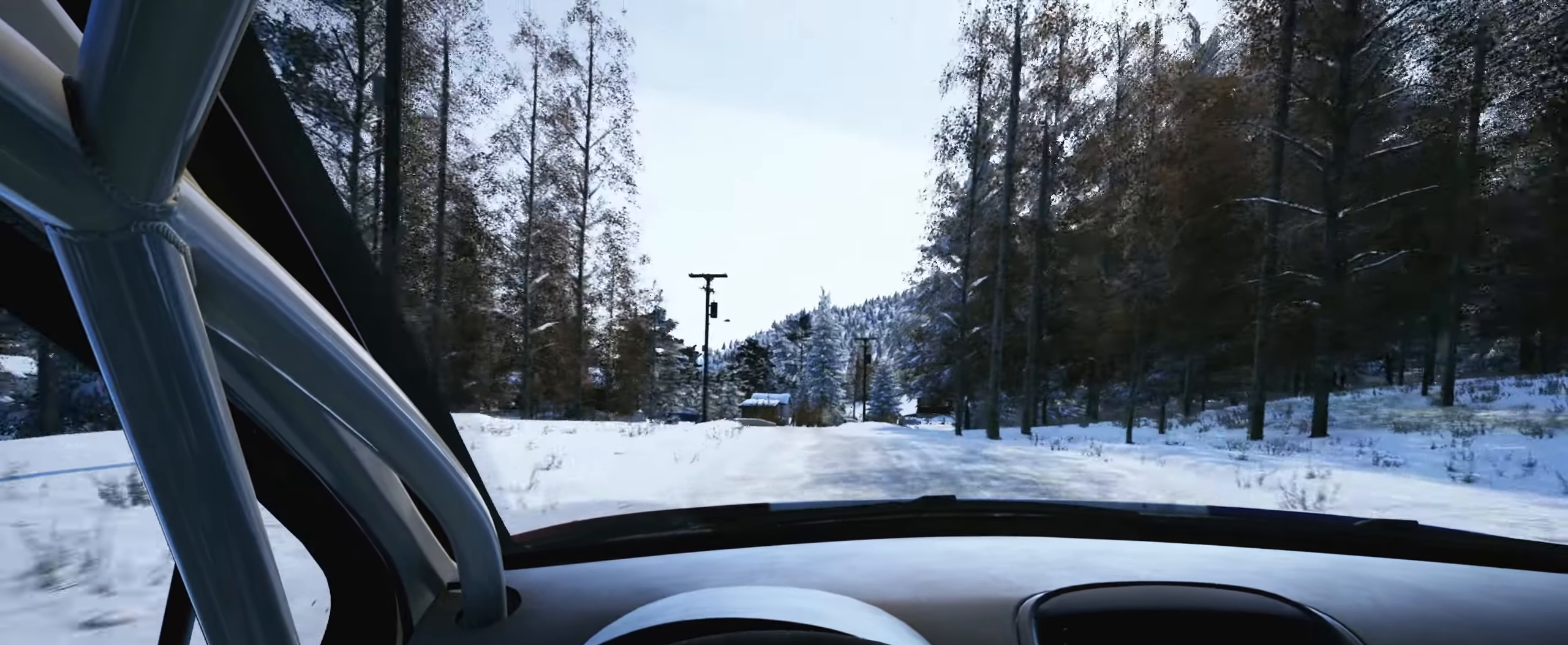
{"buttons": ["L2"], "left_stick": "left", "right_stick": "down", "events": [[50, "L2", "up"], [83, "right_stick", "down"], [100, "left_stick", "right"], [283, "left_stick", "center"], [383, "left_stick", "left"], [483, "L2", "down"]]}
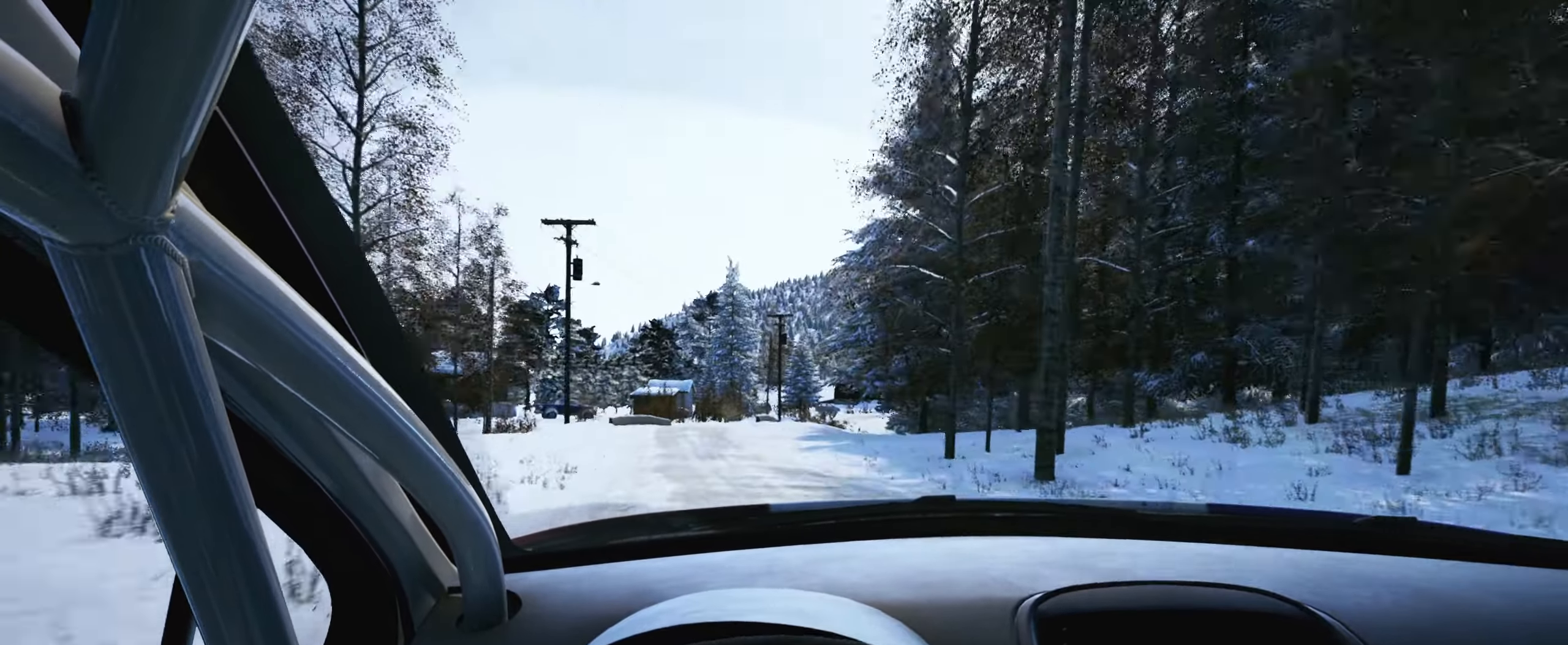
{"buttons": [], "left_stick": "center", "right_stick": "down", "events": [[66, "L2", "up"], [300, "L1", "down"], [400, "L1", "up"], [483, "left_stick", "center"]]}
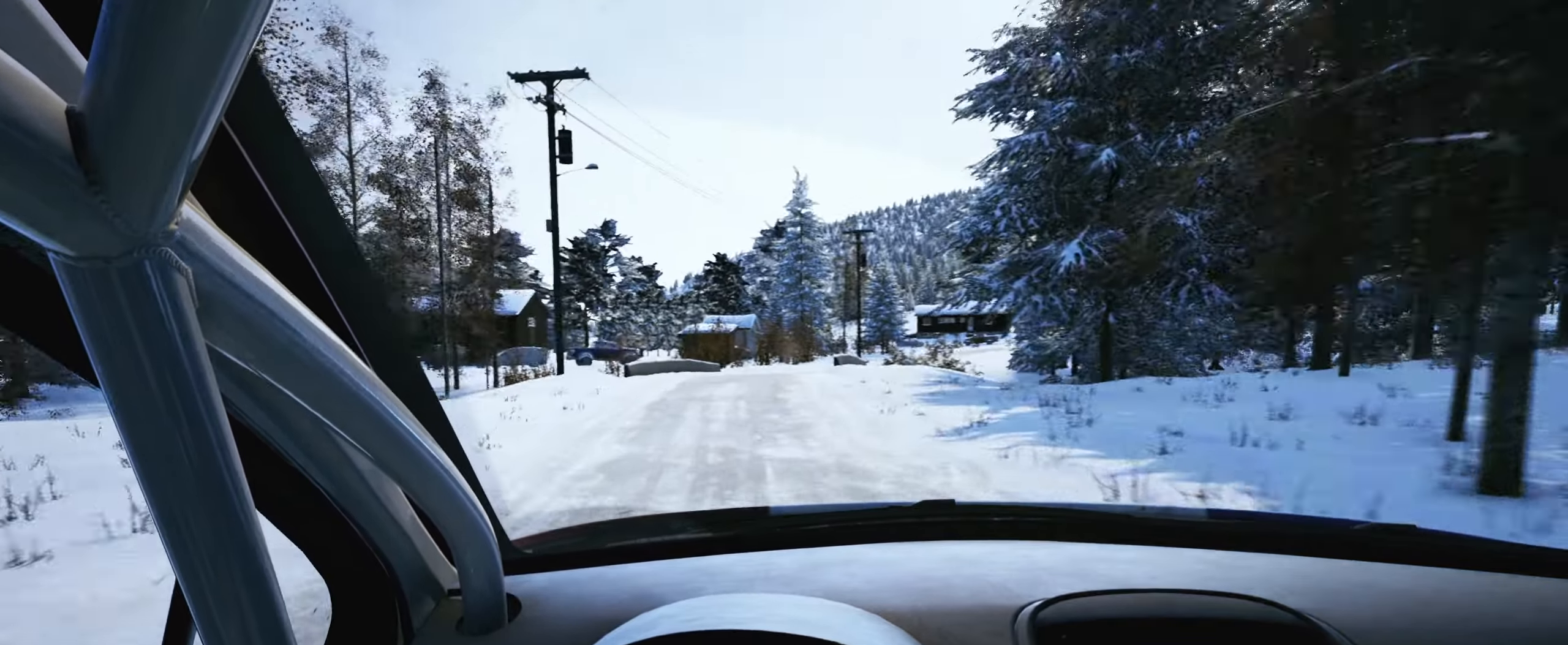
{"buttons": ["L2"], "left_stick": "right", "right_stick": "down", "events": [[133, "L2", "down"], [200, "left_stick", "right"], [233, "L2", "up"], [417, "L2", "down"]]}
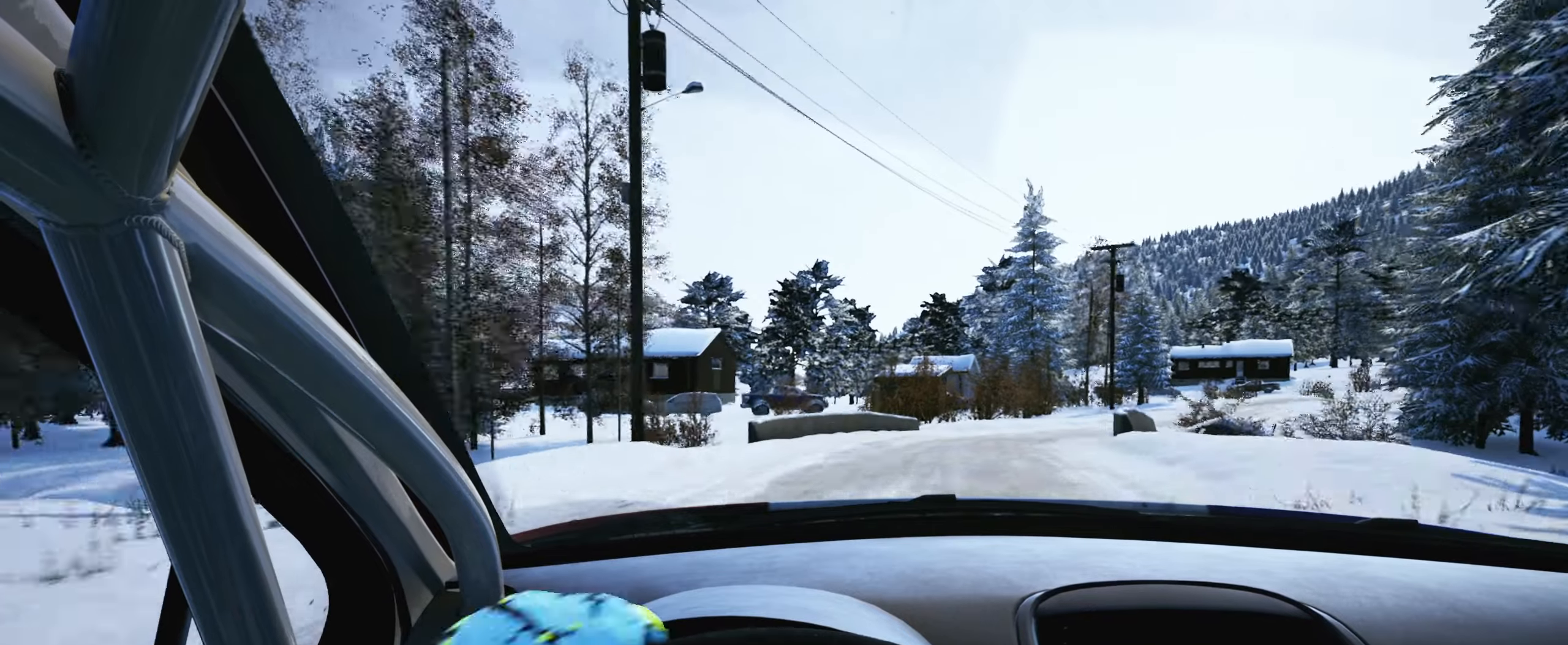
{"buttons": [], "left_stick": "right", "right_stick": "down", "events": [[50, "L2", "up"], [300, "left_stick", "center"], [467, "left_stick", "right"]]}
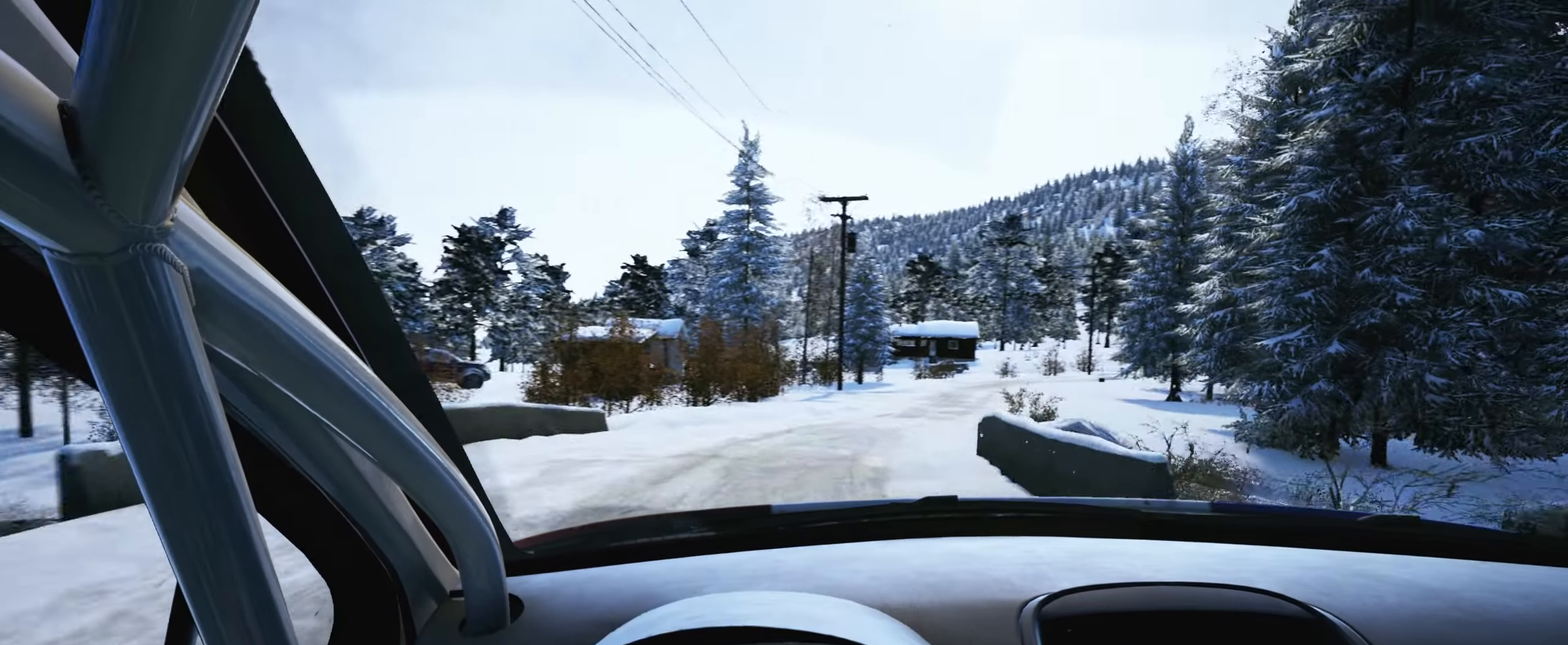
{"buttons": [], "left_stick": "right", "right_stick": "center", "events": [[67, "right_stick", "center"], [233, "left_stick", "center"], [417, "left_stick", "right"]]}
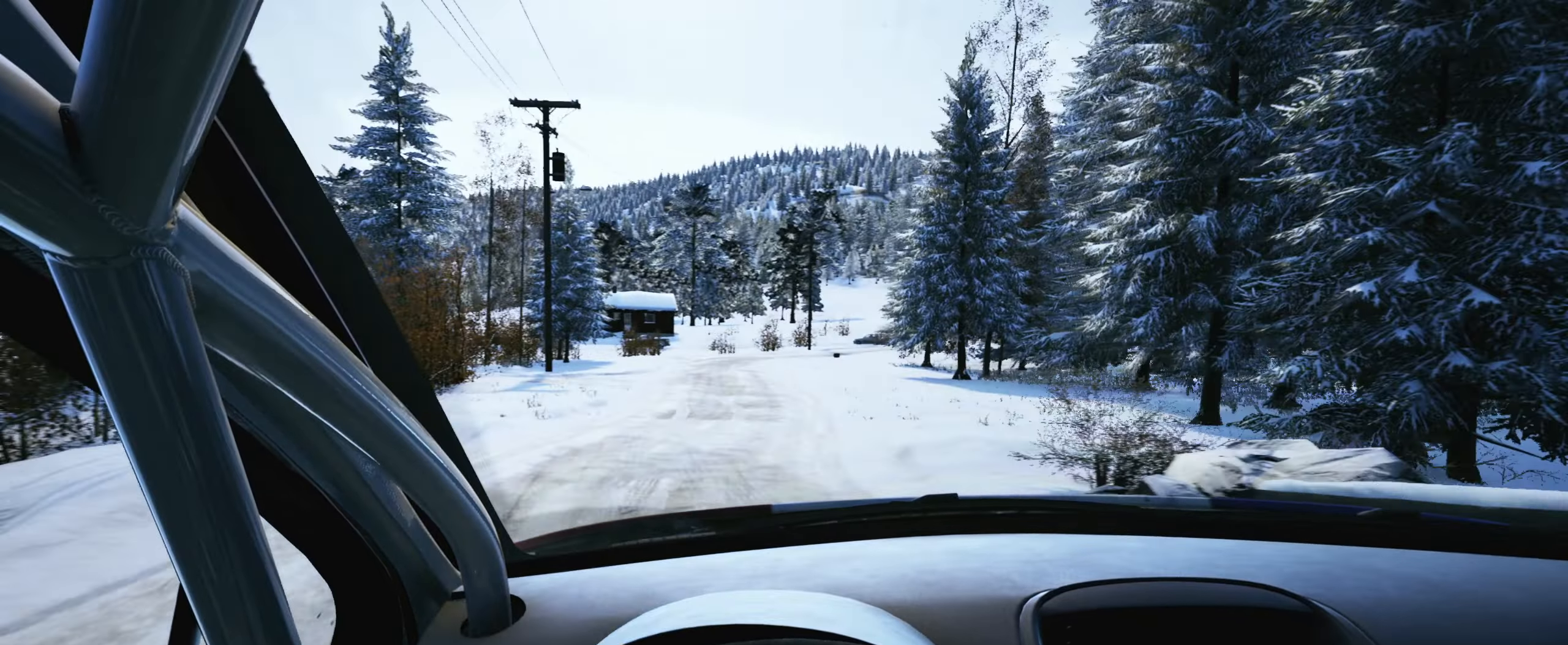
{"buttons": [], "left_stick": "center", "right_stick": "center", "events": [[33, "left_stick", "center"], [267, "left_stick", "down-left"], [417, "left_stick", "center"]]}
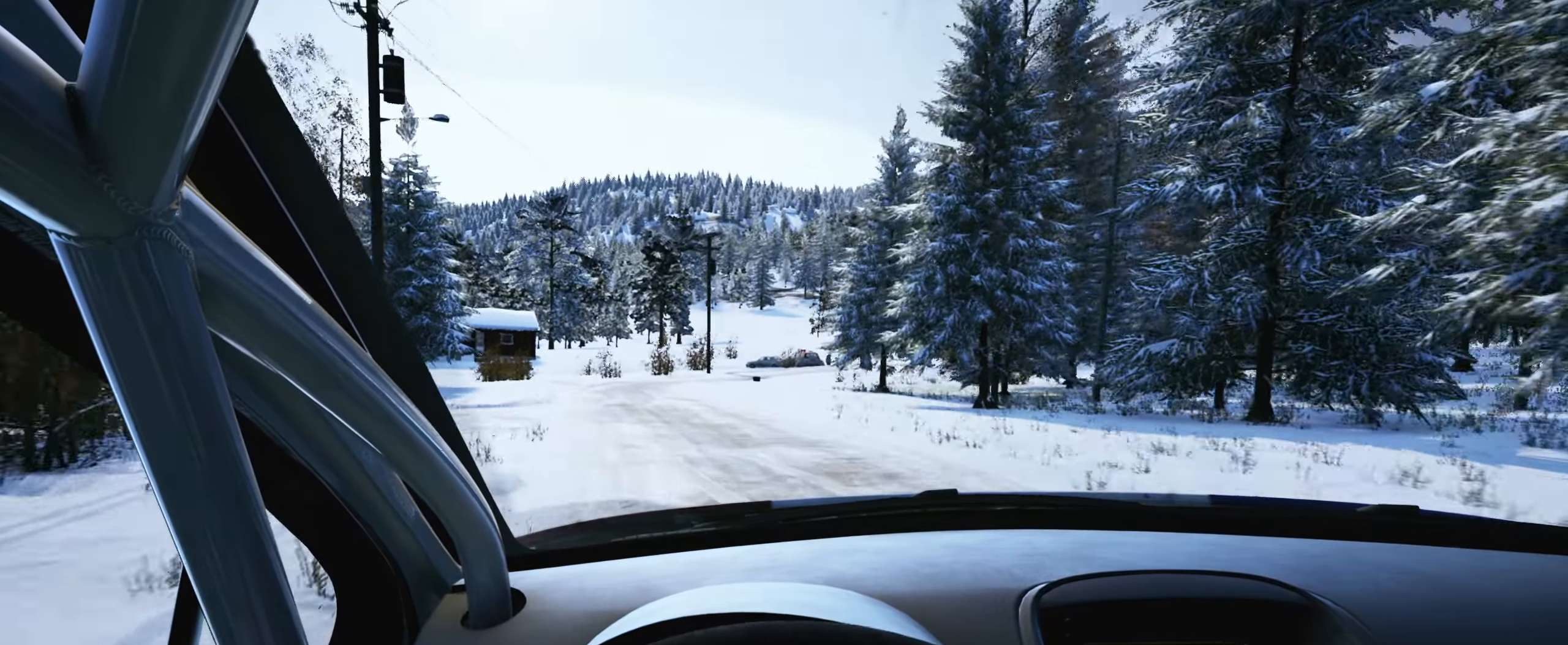
{"buttons": [], "left_stick": "right", "right_stick": "center", "events": [[350, "left_stick", "right"]]}
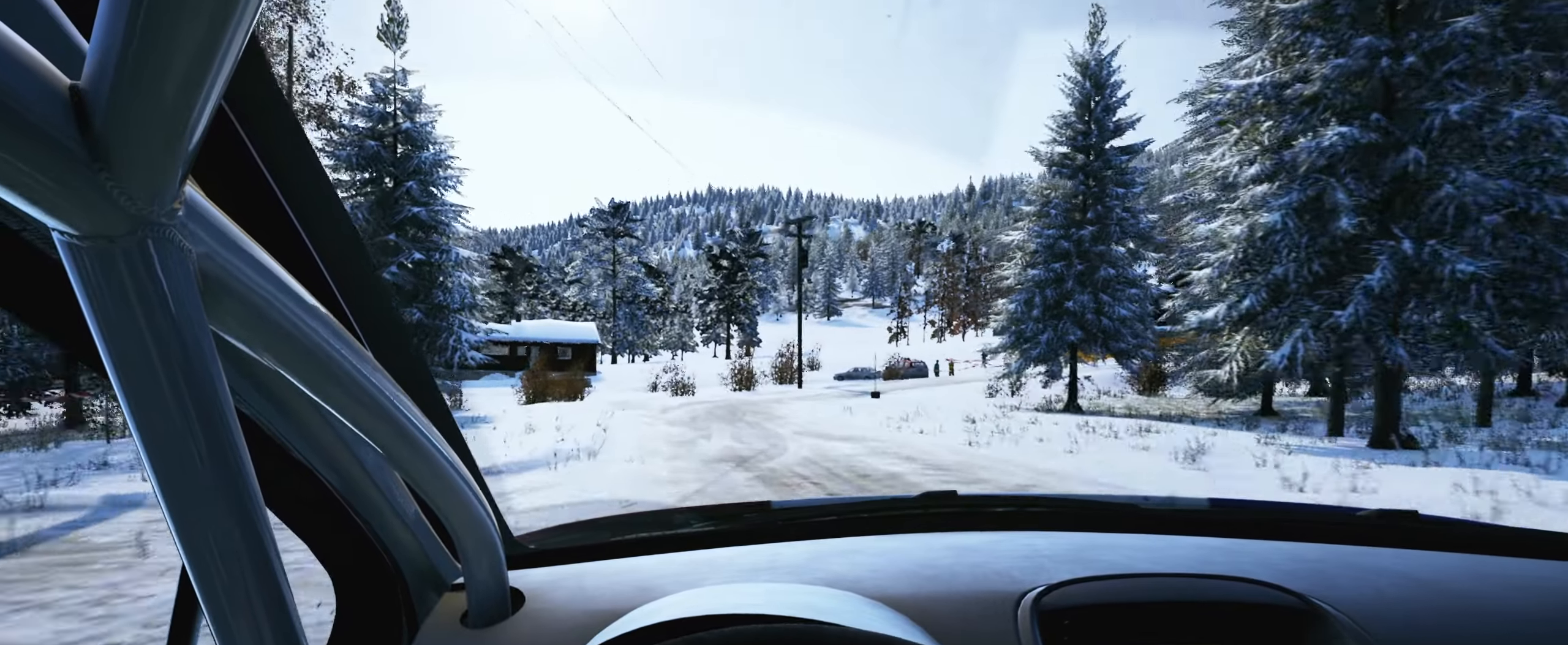
{"buttons": ["L2"], "left_stick": "right", "right_stick": "center", "events": [[17, "left_stick", "center"], [150, "left_stick", "right"], [217, "L2", "down"], [383, "L1", "down"], [483, "L1", "up"]]}
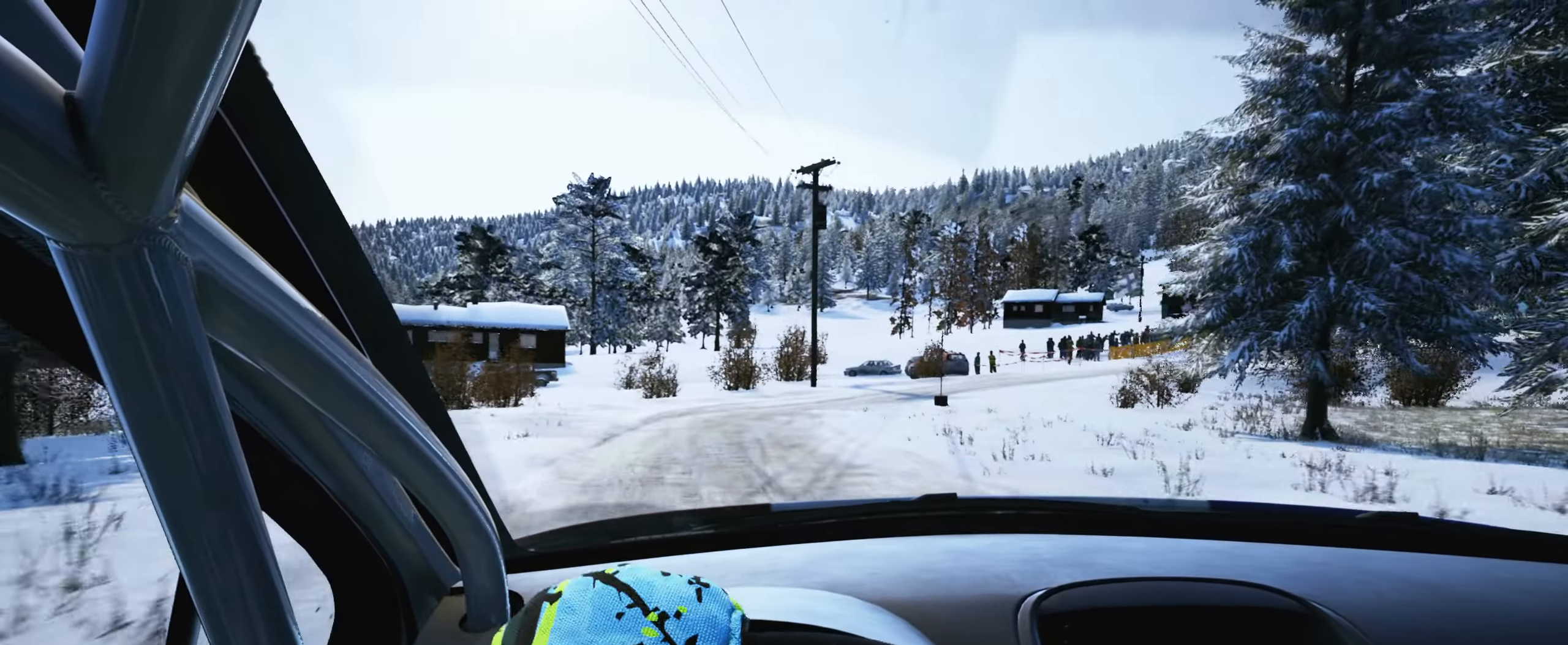
{"buttons": ["L2"], "left_stick": "right", "right_stick": "center", "events": [[33, "L2", "up"], [50, "left_stick", "center"], [183, "L2", "down"], [200, "left_stick", "right"], [300, "L1", "down"], [367, "L1", "up"]]}
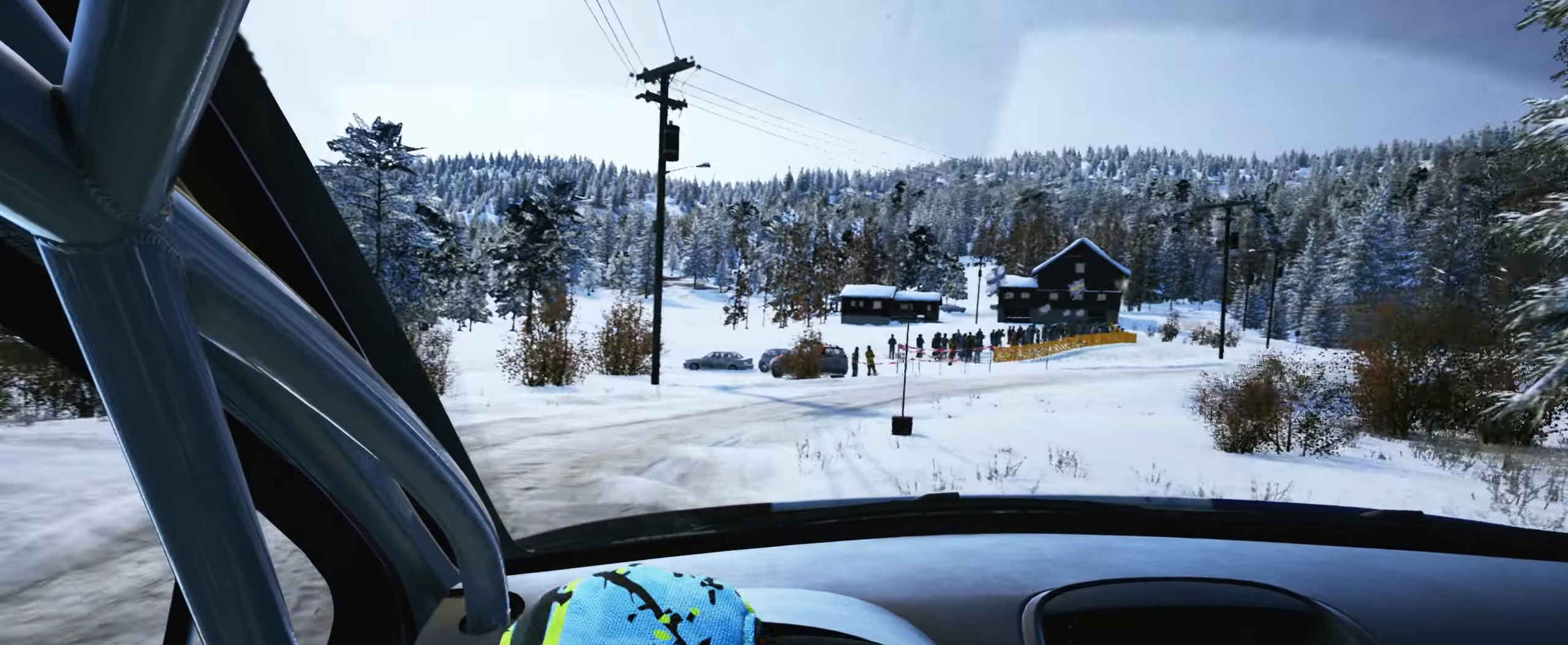
{"buttons": [], "left_stick": "right", "right_stick": "center", "events": [[500, "L2", "up"]]}
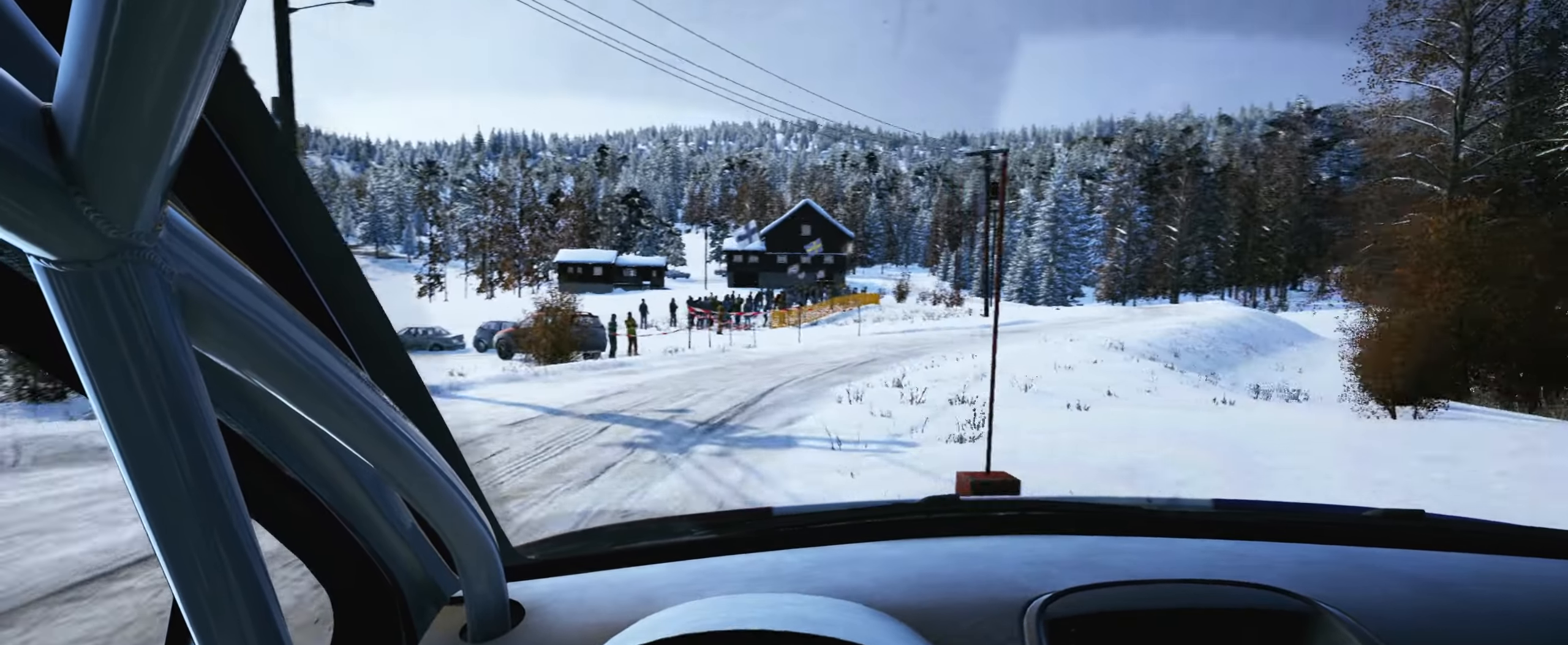
{"buttons": [], "left_stick": "right", "right_stick": "center", "events": [[283, "L2", "down"], [367, "L2", "up"]]}
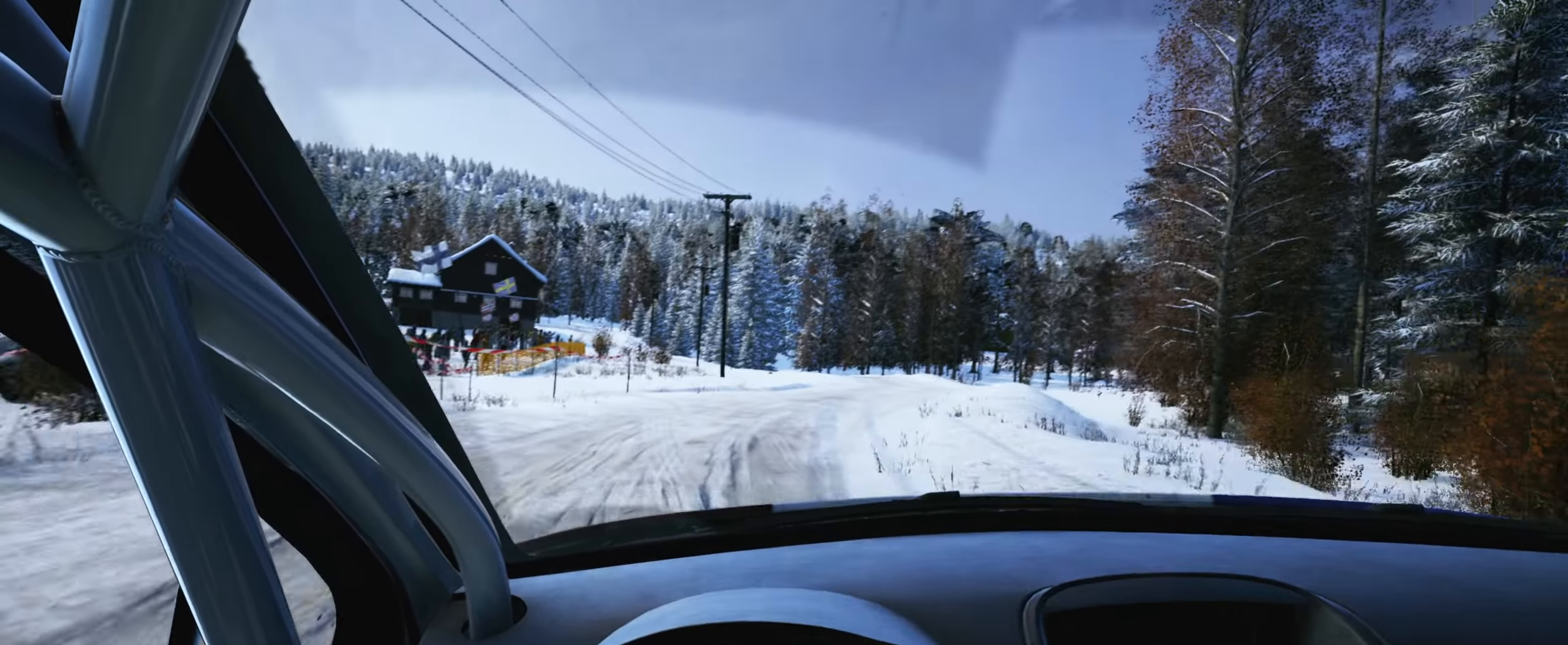
{"buttons": [], "left_stick": "center", "right_stick": "center", "events": [[400, "left_stick", "center"]]}
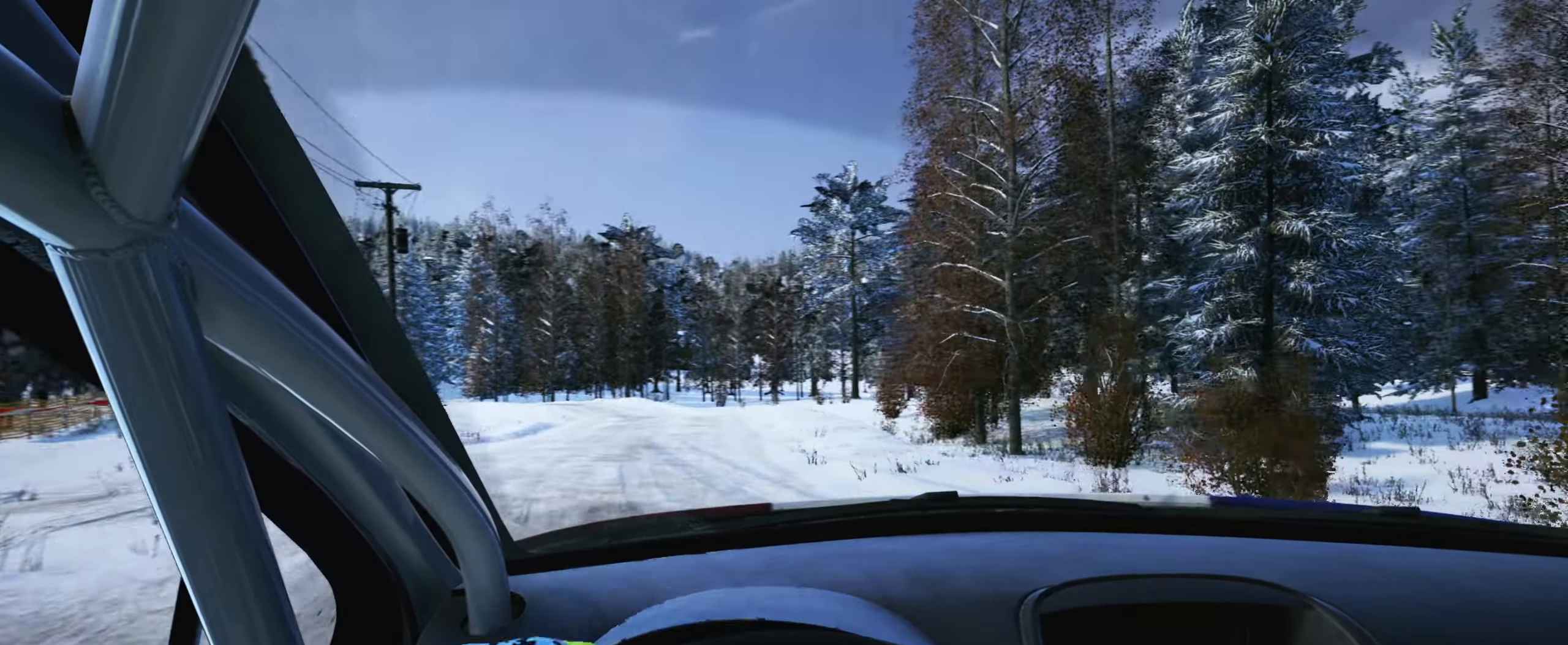
{"buttons": [], "left_stick": "center", "right_stick": "center", "events": [[50, "left_stick", "down-left"], [434, "left_stick", "center"]]}
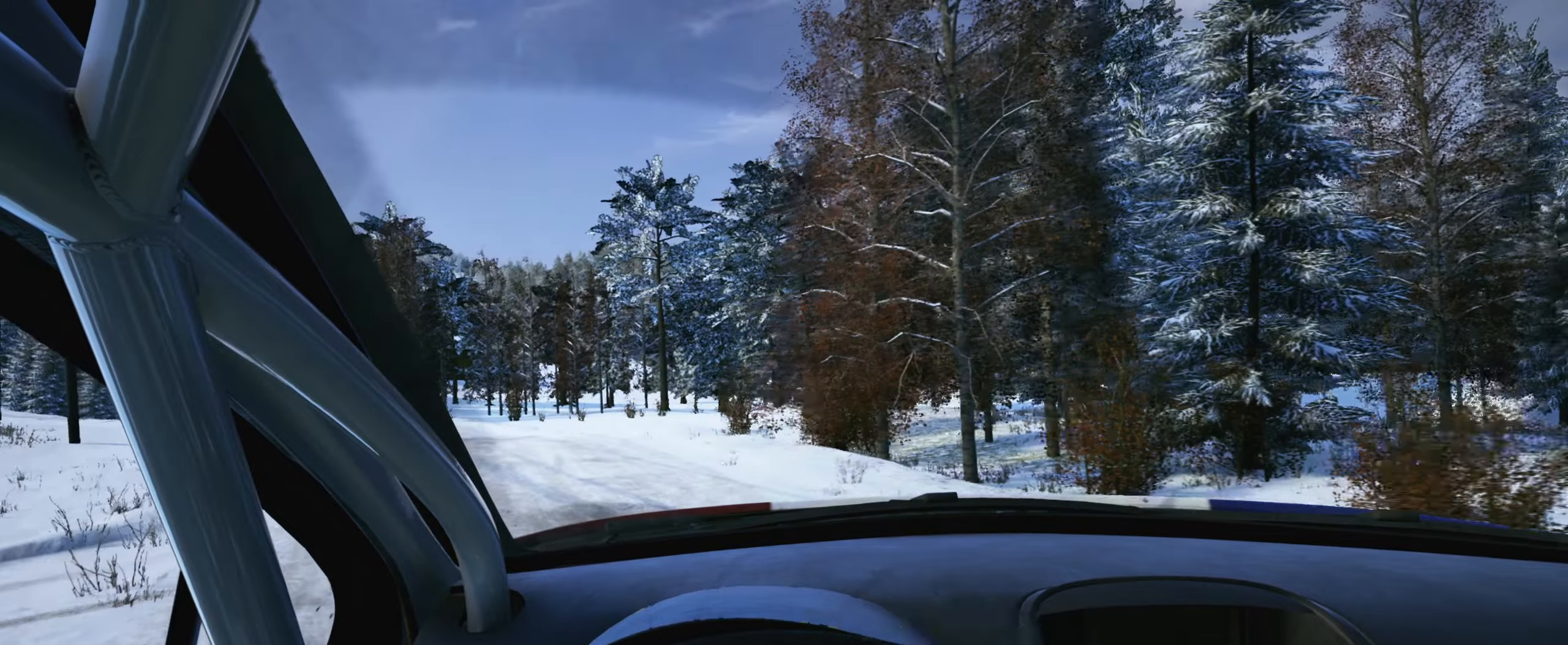
{"buttons": [], "left_stick": "left", "right_stick": "center", "events": [[34, "left_stick", "left"], [300, "left_stick", "center"], [500, "left_stick", "left"]]}
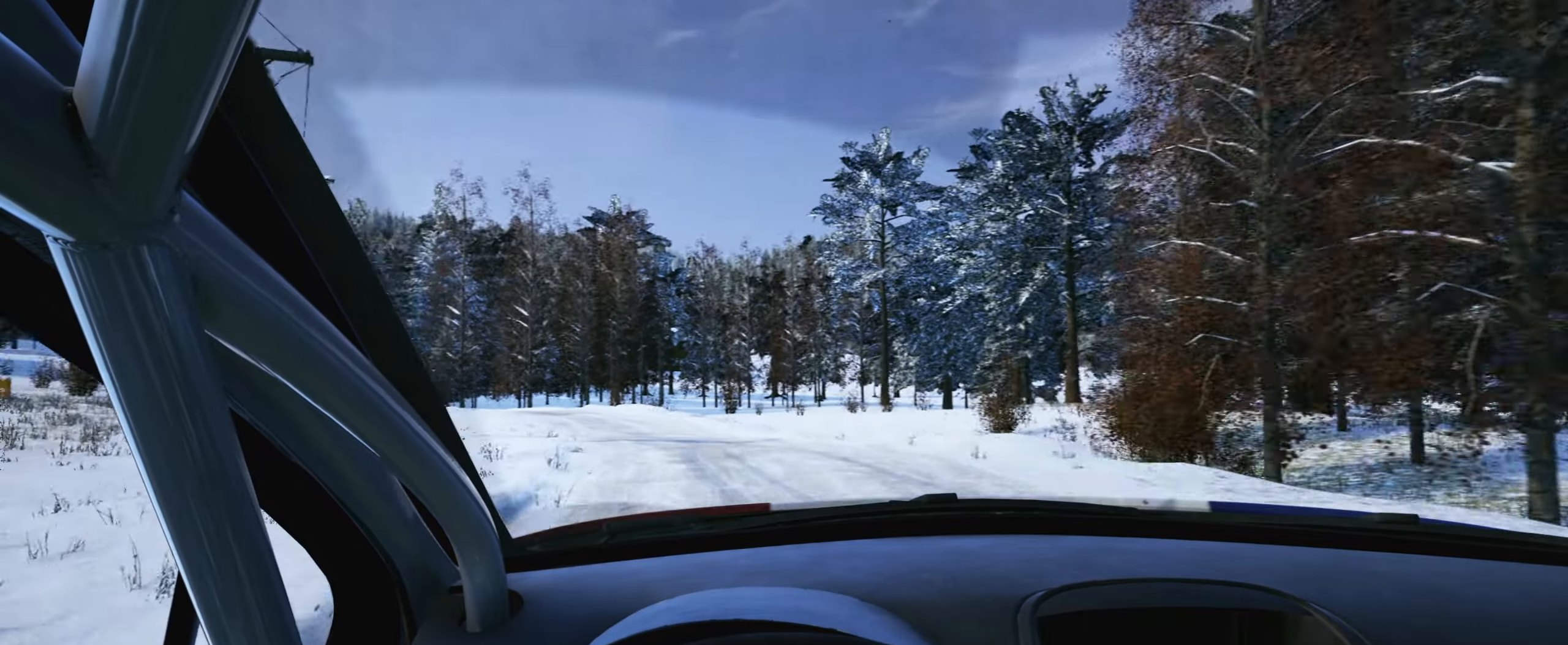
{"buttons": [], "left_stick": "center", "right_stick": "center", "events": [[184, "left_stick", "center"], [217, "R1", "down"], [317, "R1", "up"]]}
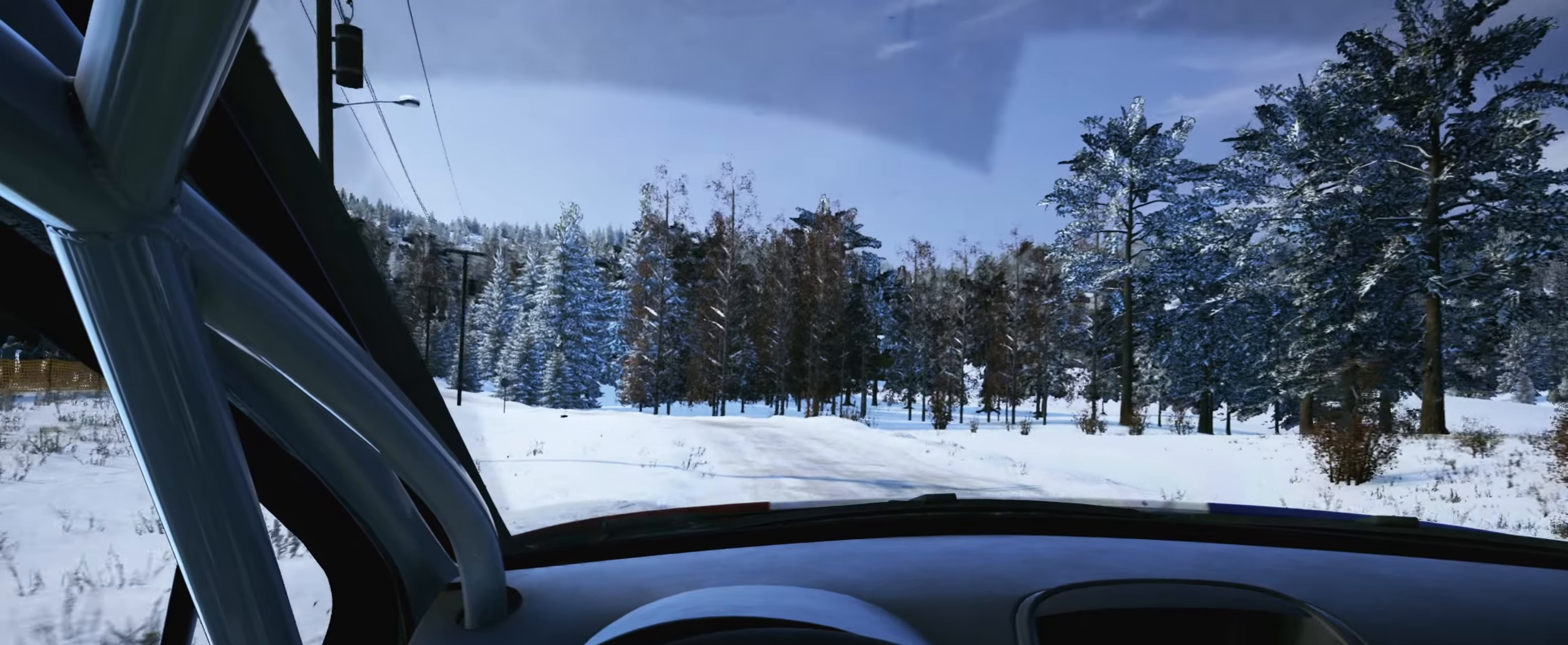
{"buttons": [], "left_stick": "left", "right_stick": "center", "events": [[334, "left_stick", "left"]]}